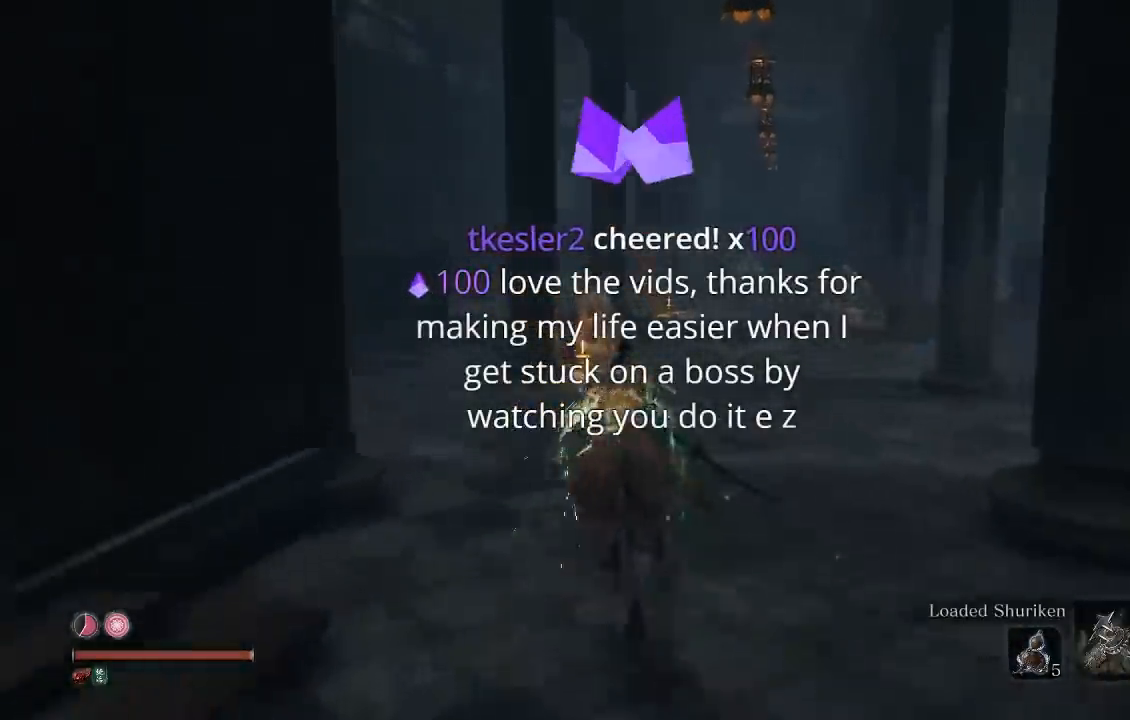
Gameplay with a controller (Xbox layout); each line is a JSON object with the inputs held at the frame after it. "events" lists button and stick changes between this image and that frame as [ms after this image, input, new state], when the widget could be followed in between.
{"buttons": ["B"], "left_stick": "down-left", "right_stick": "center", "events": [[117, "Y", "down"], [167, "left_stick", "right"], [250, "Y", "up"], [300, "left_stick", "down"], [450, "left_stick", "down-left"]]}
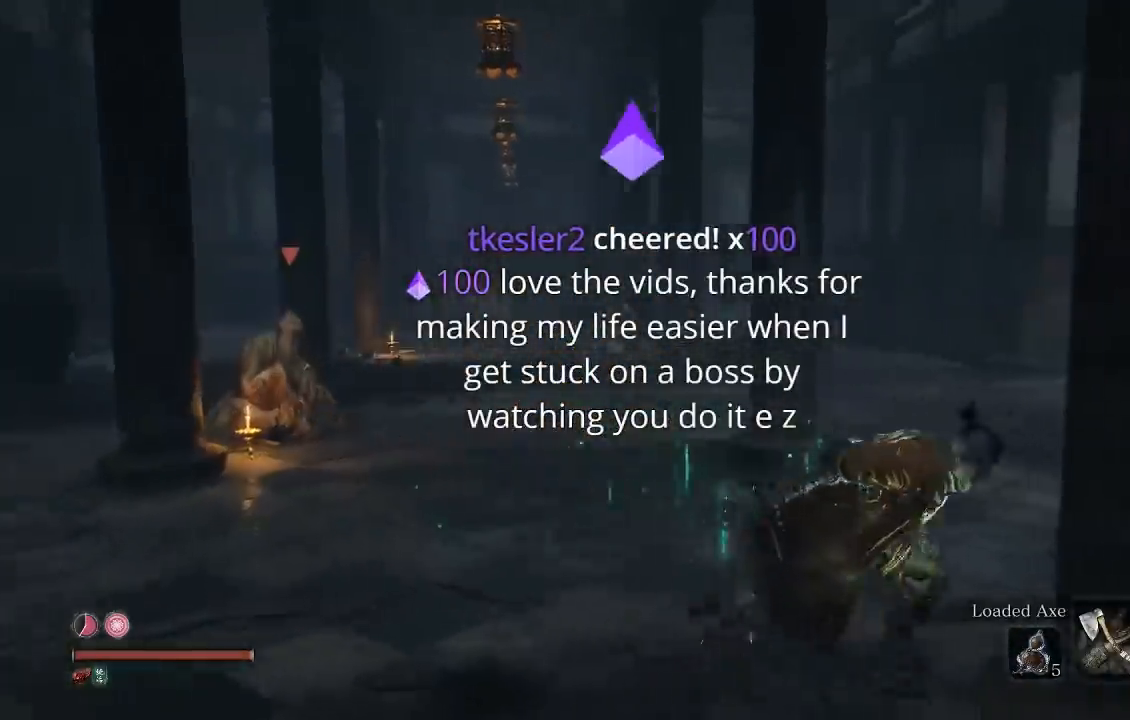
{"buttons": ["B"], "left_stick": "down-right", "right_stick": "right", "events": [[167, "left_stick", "down"], [500, "left_stick", "down-right"], [500, "right_stick", "right"]]}
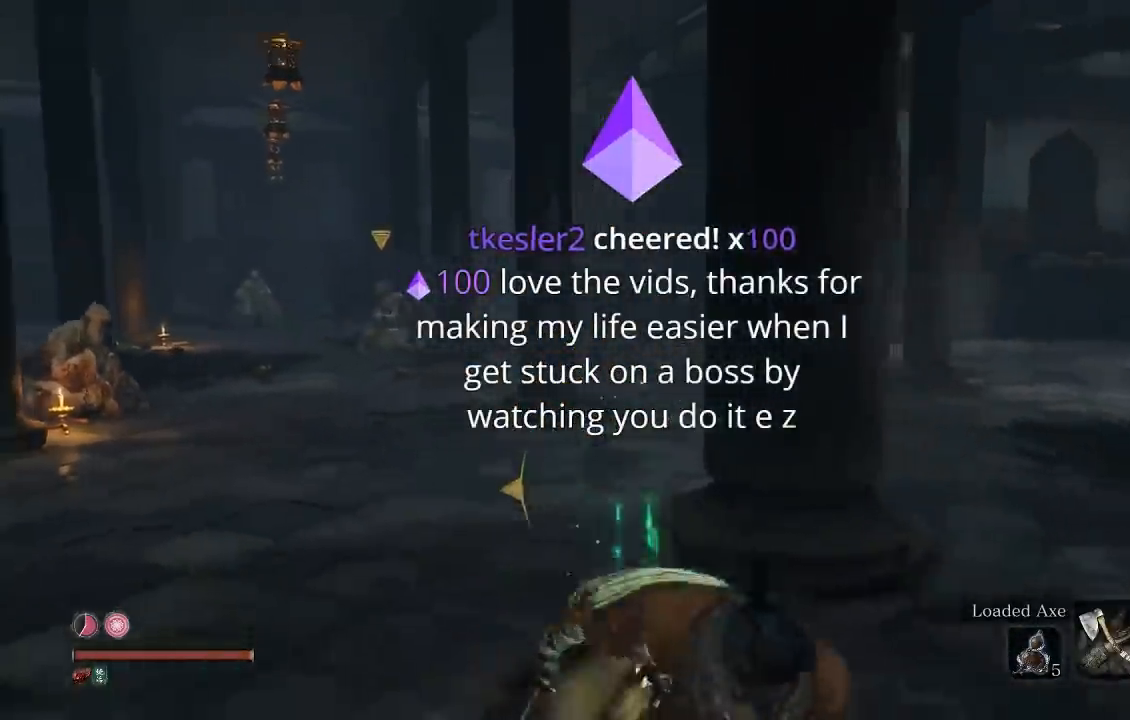
{"buttons": [], "left_stick": "center", "right_stick": "center", "events": [[133, "right_stick", "center"], [233, "START", "down"], [250, "left_stick", "center"], [267, "START", "up"], [433, "B", "up"]]}
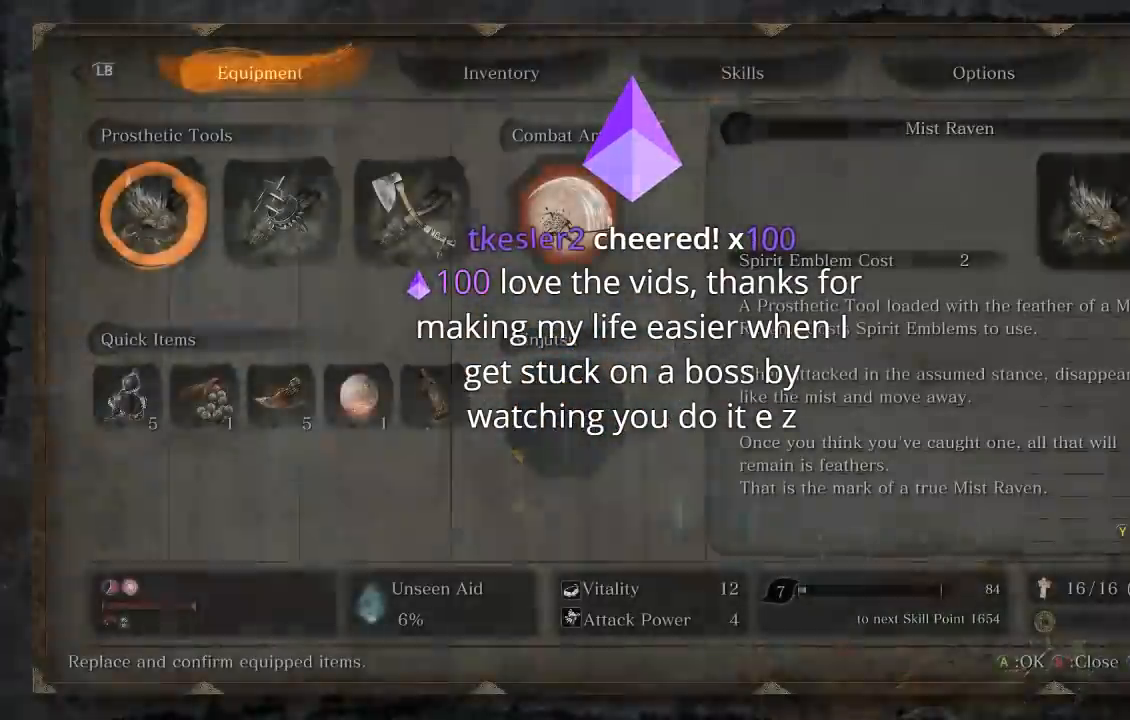
{"buttons": [], "left_stick": "center", "right_stick": "center", "events": []}
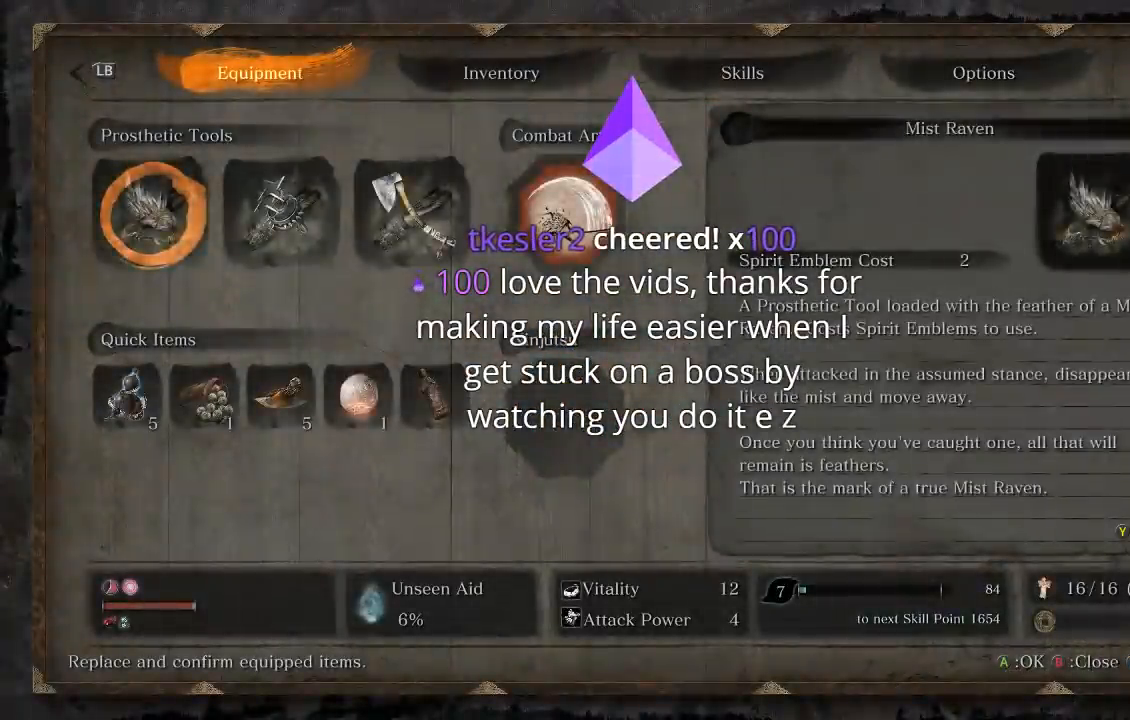
{"buttons": [], "left_stick": "center", "right_stick": "center", "events": [[17, "DPAD_RIGHT", "down"], [133, "DPAD_RIGHT", "up"], [367, "DPAD_RIGHT", "down"], [483, "DPAD_RIGHT", "up"]]}
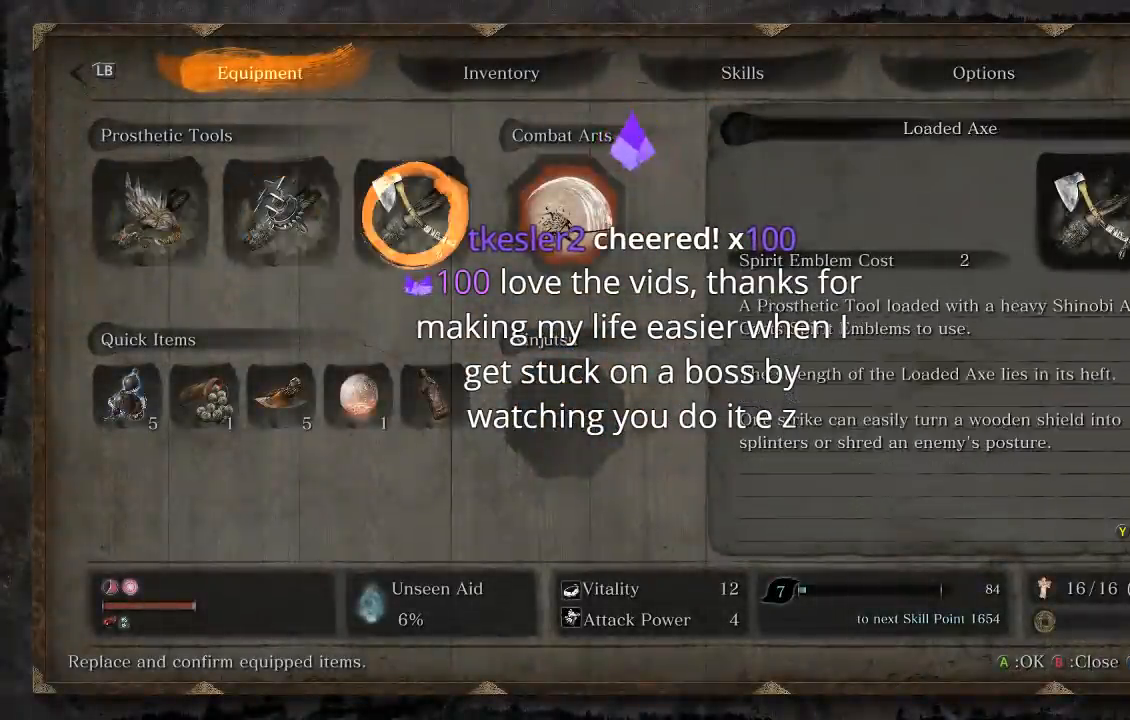
{"buttons": ["DPAD_LEFT"], "left_stick": "center", "right_stick": "center", "events": [[100, "DPAD_LEFT", "down"], [200, "DPAD_LEFT", "up"], [467, "DPAD_LEFT", "down"]]}
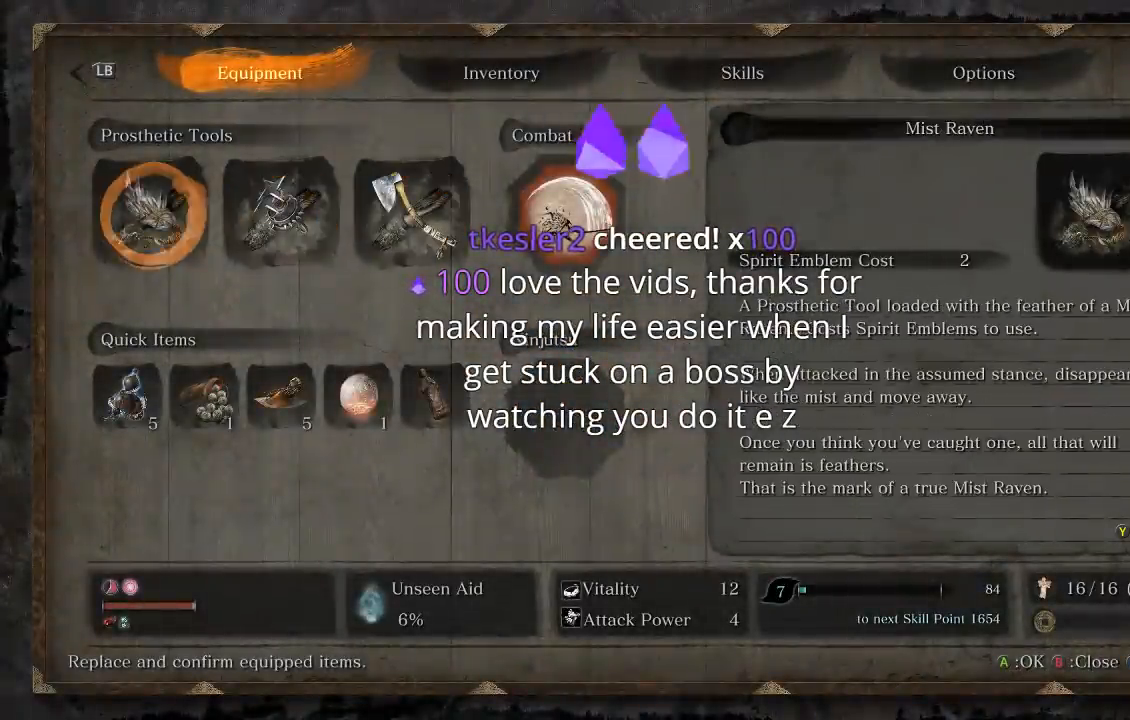
{"buttons": ["DPAD_RIGHT"], "left_stick": "center", "right_stick": "center", "events": [[83, "DPAD_LEFT", "up"], [417, "DPAD_RIGHT", "down"]]}
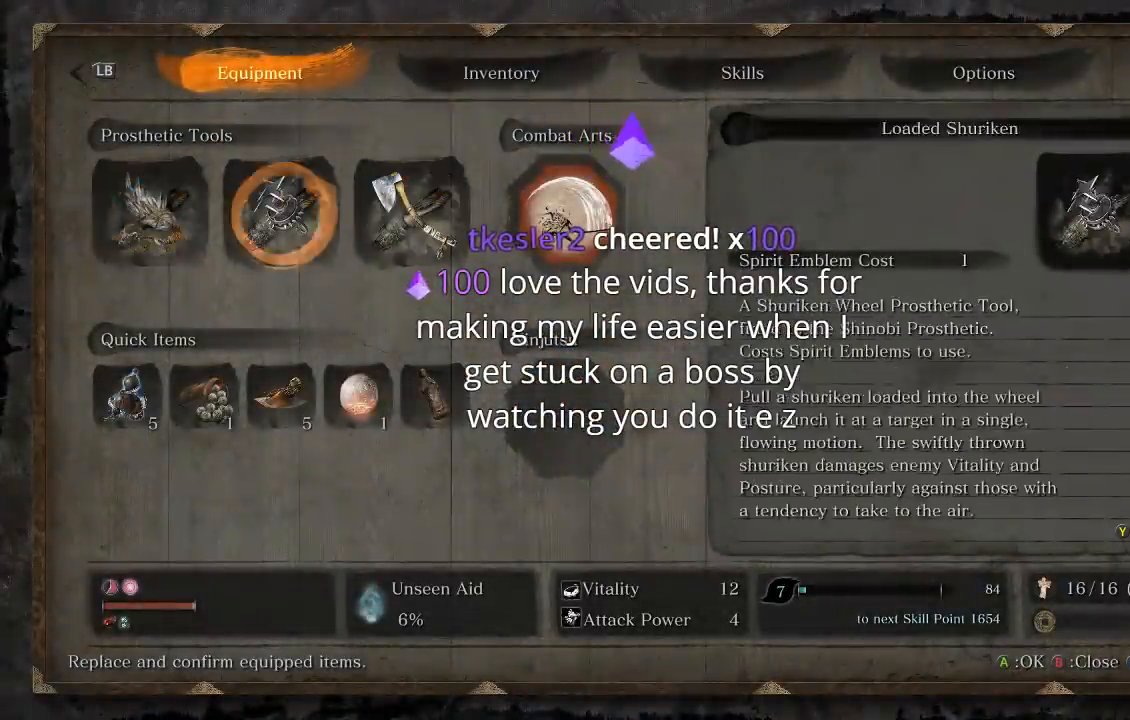
{"buttons": [], "left_stick": "center", "right_stick": "center", "events": [[33, "DPAD_RIGHT", "up"], [117, "DPAD_RIGHT", "down"], [233, "DPAD_RIGHT", "up"]]}
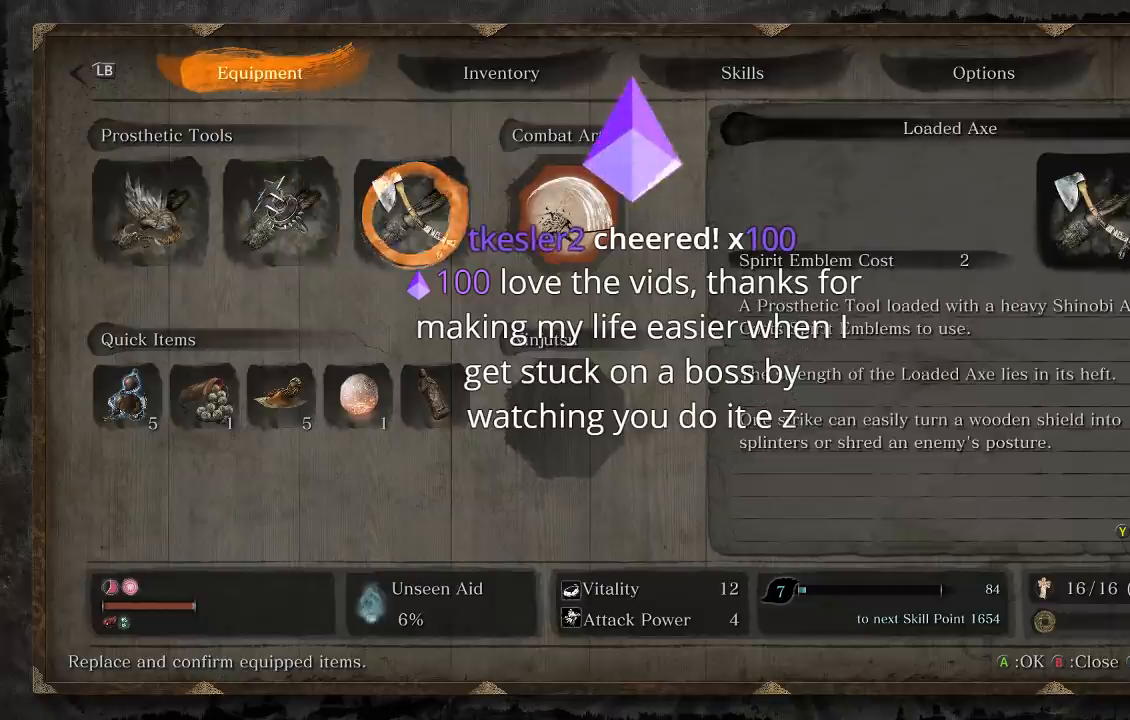
{"buttons": [], "left_stick": "center", "right_stick": "center", "events": [[83, "A", "down"], [183, "A", "up"]]}
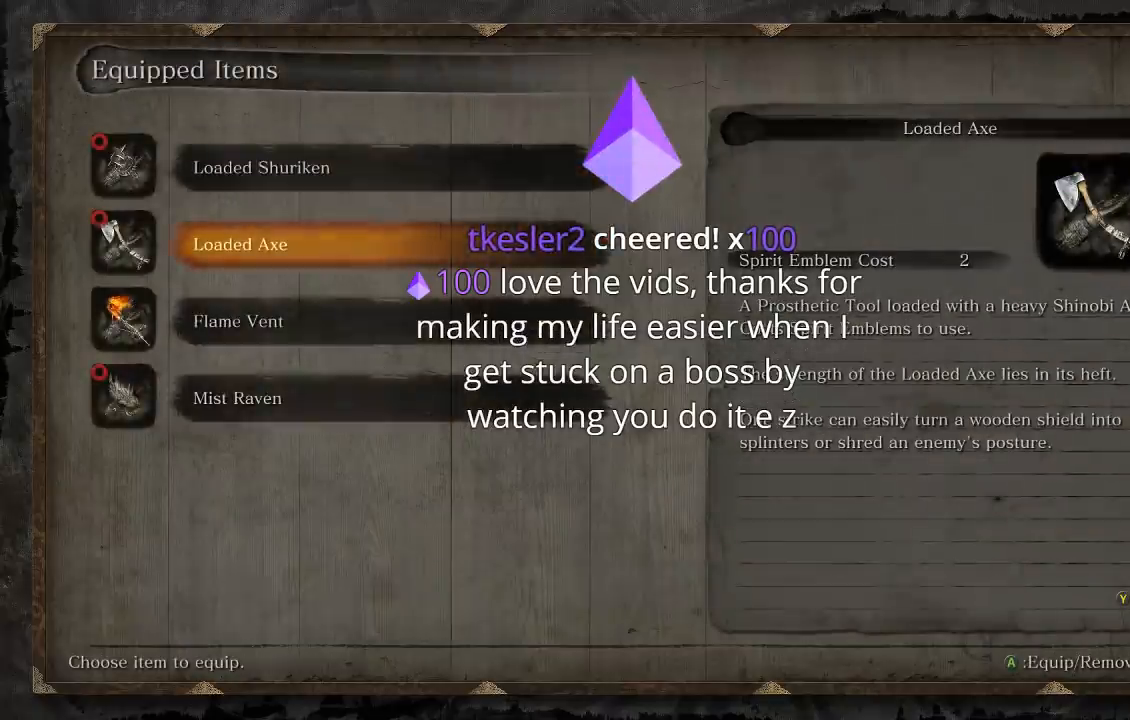
{"buttons": ["DPAD_DOWN"], "left_stick": "center", "right_stick": "center", "events": [[400, "DPAD_DOWN", "down"]]}
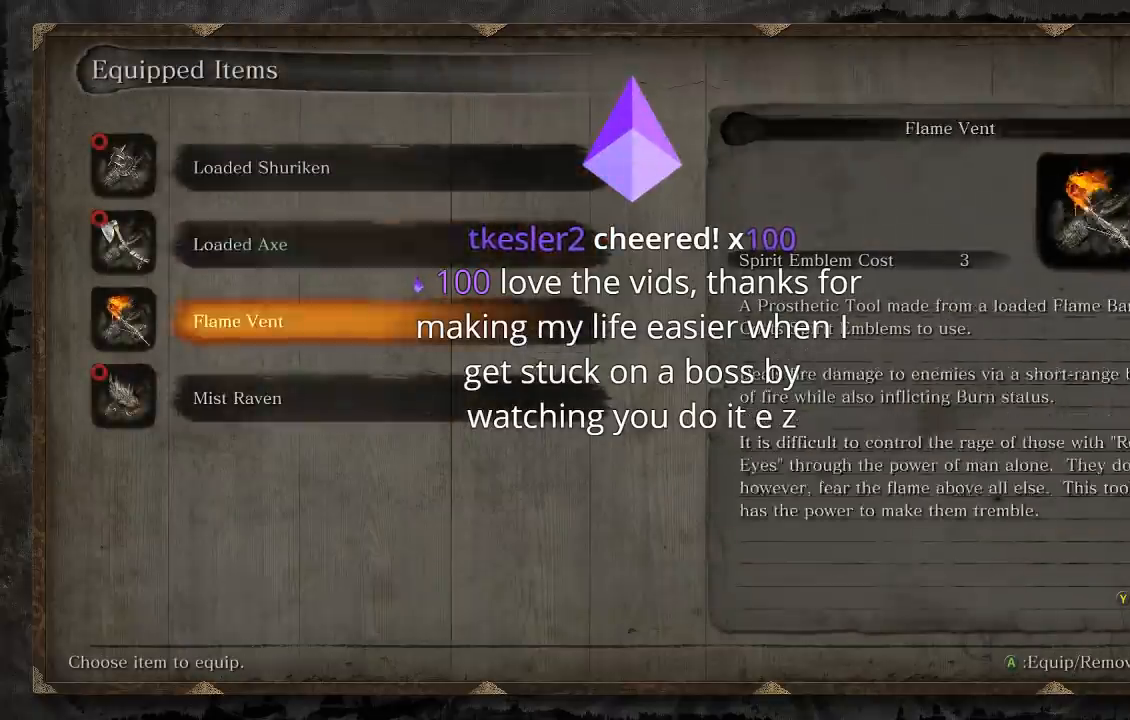
{"buttons": [], "left_stick": "center", "right_stick": "center", "events": [[17, "A", "down"], [17, "DPAD_DOWN", "up"], [100, "A", "up"]]}
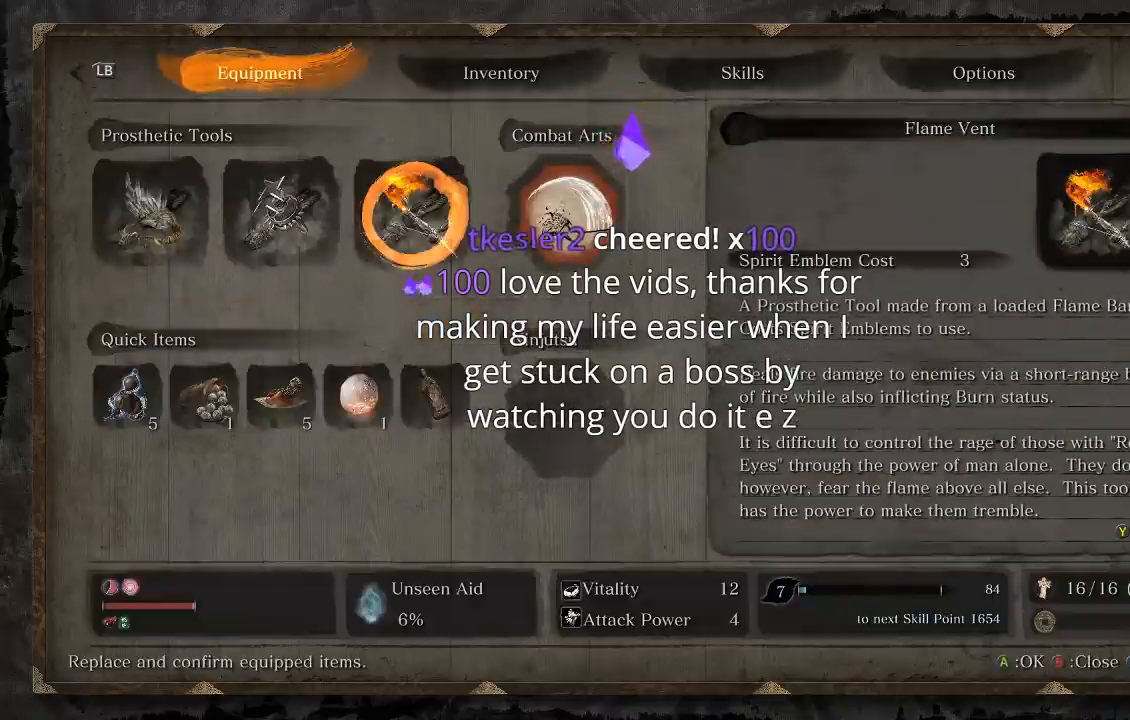
{"buttons": [], "left_stick": "center", "right_stick": "left", "events": [[50, "START", "down"], [217, "START", "up"], [500, "right_stick", "left"]]}
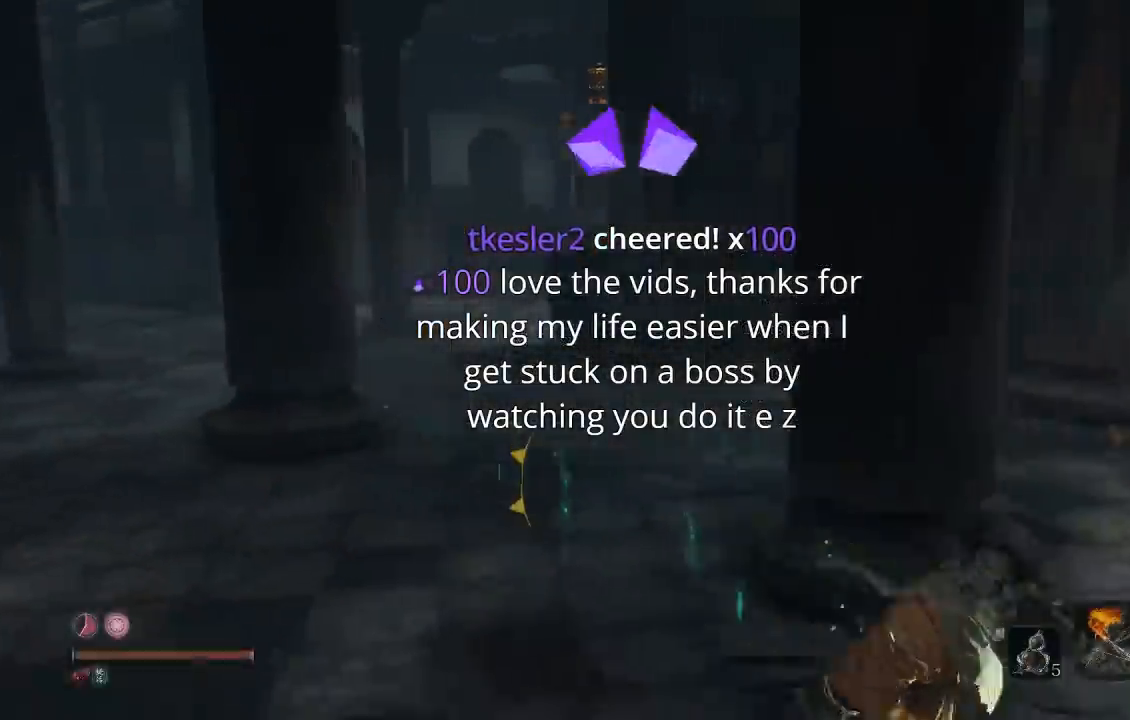
{"buttons": [], "left_stick": "up-left", "right_stick": "center", "events": [[133, "left_stick", "left"], [200, "left_stick", "up-left"], [250, "right_stick", "center"], [333, "right_stick", "left"], [483, "right_stick", "center"]]}
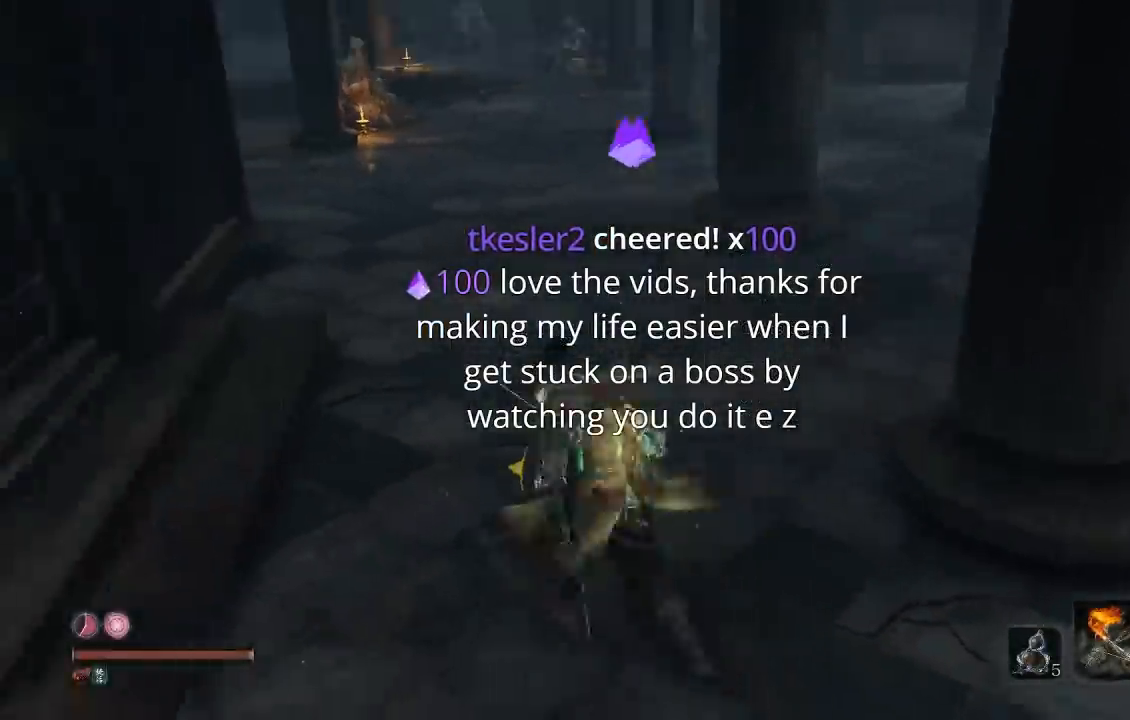
{"buttons": ["B"], "left_stick": "up", "right_stick": "center", "events": [[300, "left_stick", "up"], [383, "B", "down"]]}
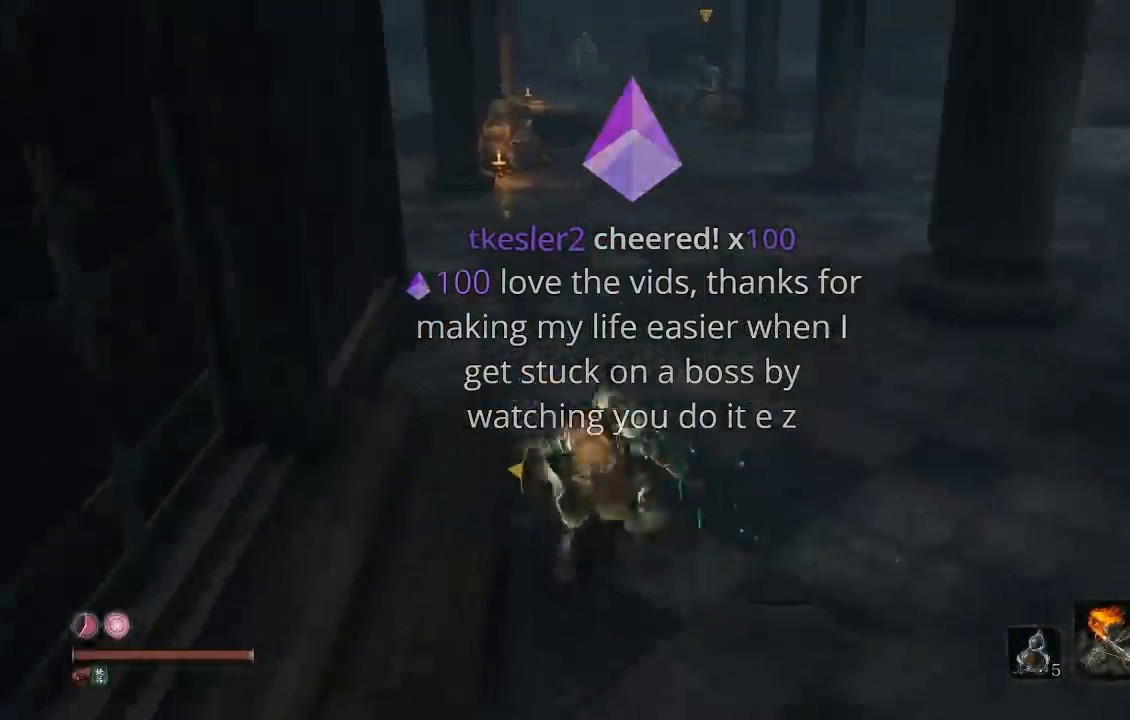
{"buttons": ["B"], "left_stick": "up", "right_stick": "center", "events": []}
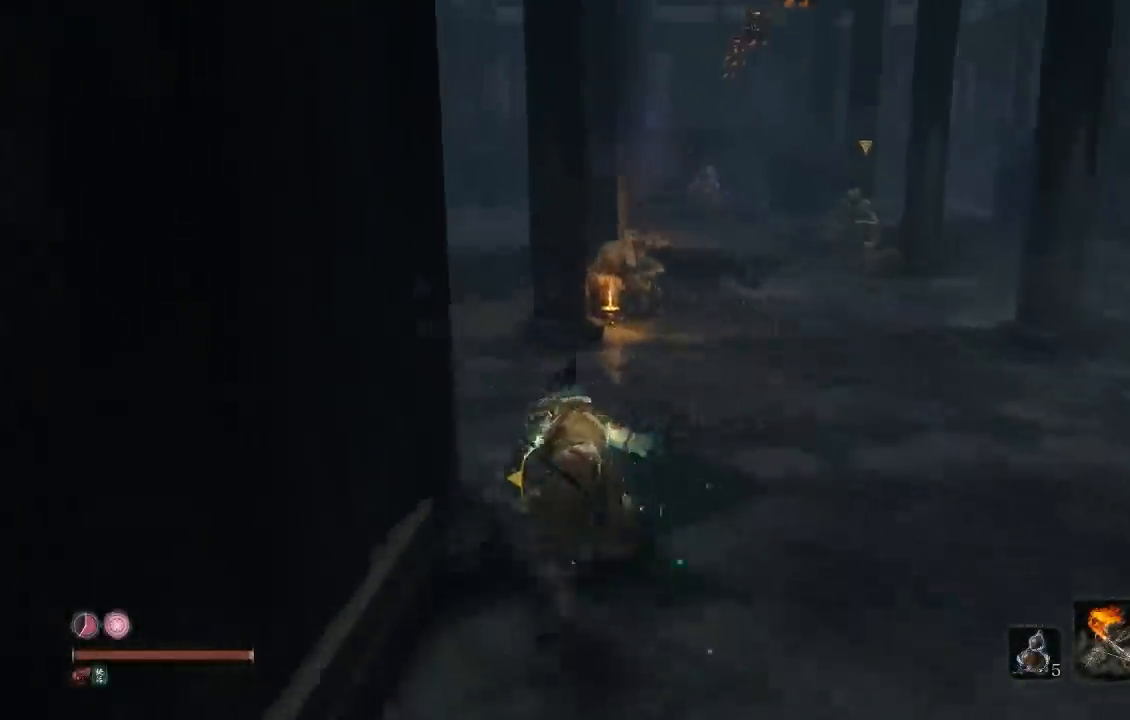
{"buttons": ["B"], "left_stick": "up-left", "right_stick": "down-right", "events": [[50, "left_stick", "up-left"], [267, "right_stick", "down-right"]]}
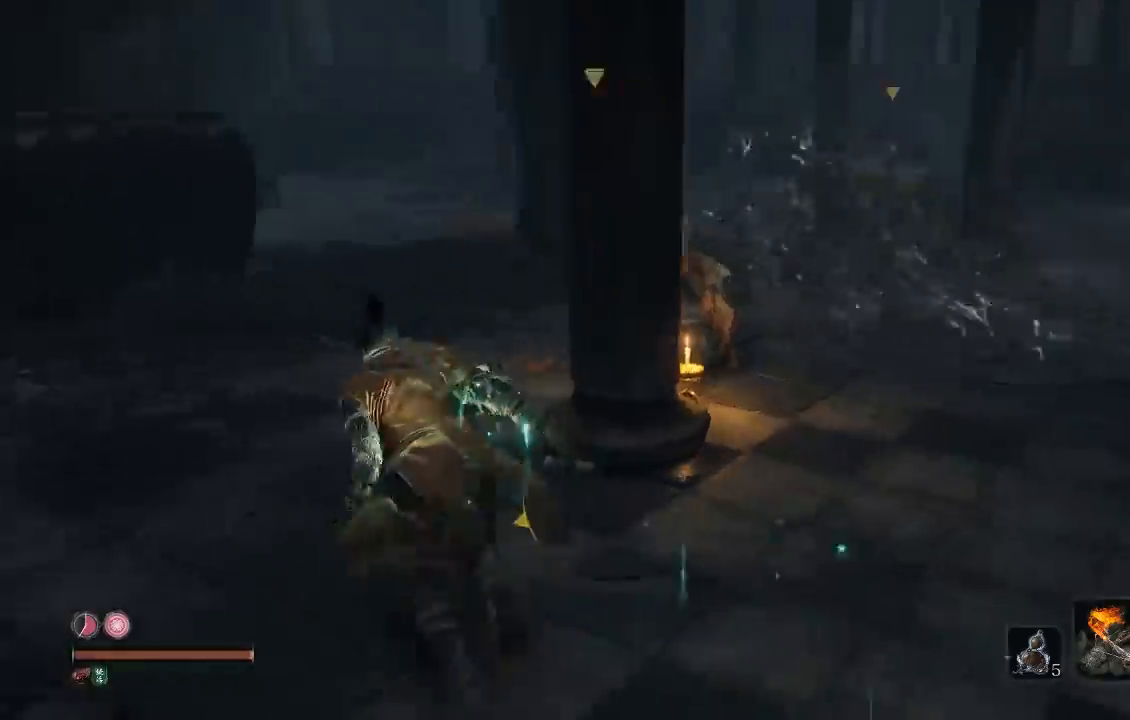
{"buttons": ["B"], "left_stick": "up", "right_stick": "center", "events": [[17, "right_stick", "center"], [83, "right_stick", "right"], [433, "right_stick", "center"], [500, "left_stick", "up"]]}
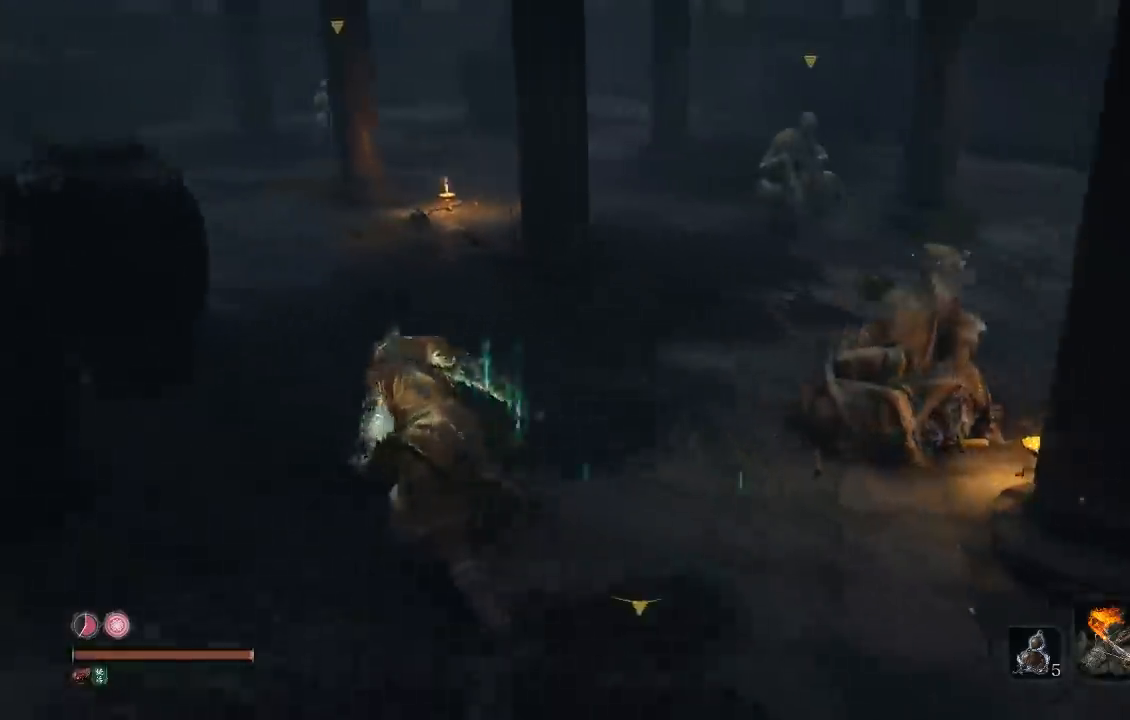
{"buttons": ["R2", "R3"], "left_stick": "up-right", "right_stick": "down-right", "events": [[17, "B", "up"], [150, "left_stick", "up-right"], [283, "left_stick", "right"], [283, "right_stick", "right"], [450, "left_stick", "up-right"], [467, "right_stick", "down-right"], [483, "R3", "down"], [500, "R2", "down"]]}
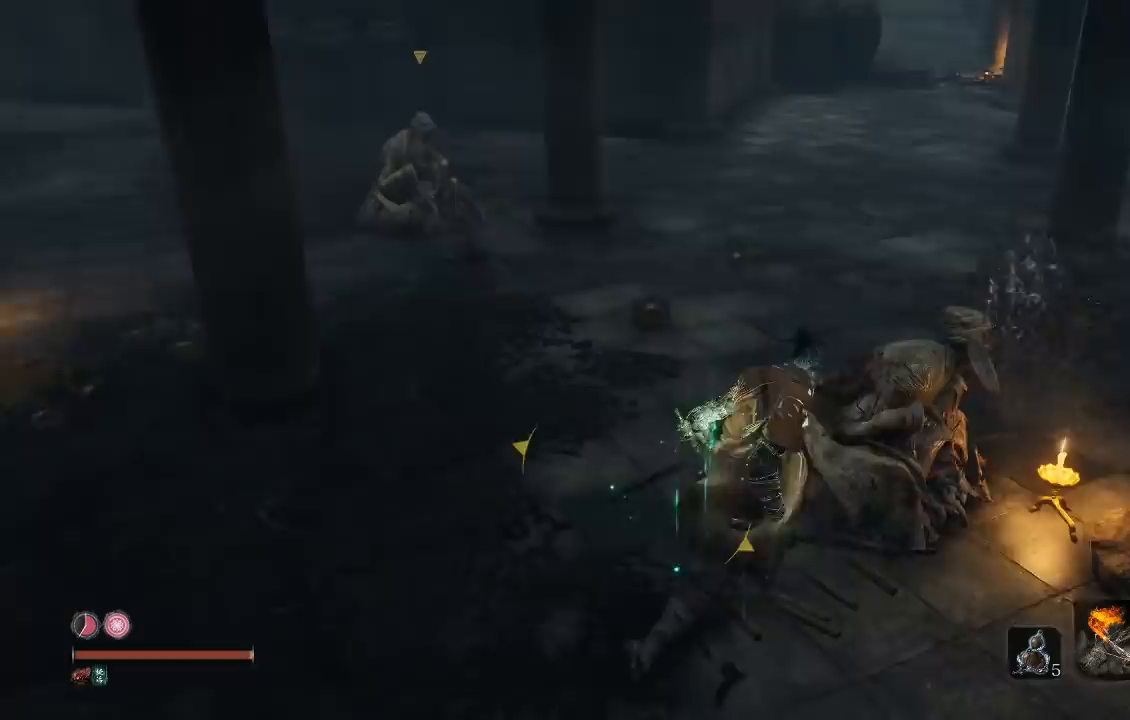
{"buttons": [], "left_stick": "up-left", "right_stick": "center", "events": [[117, "left_stick", "up"], [150, "R3", "up"], [167, "R2", "up"], [200, "right_stick", "center"], [350, "left_stick", "up-left"]]}
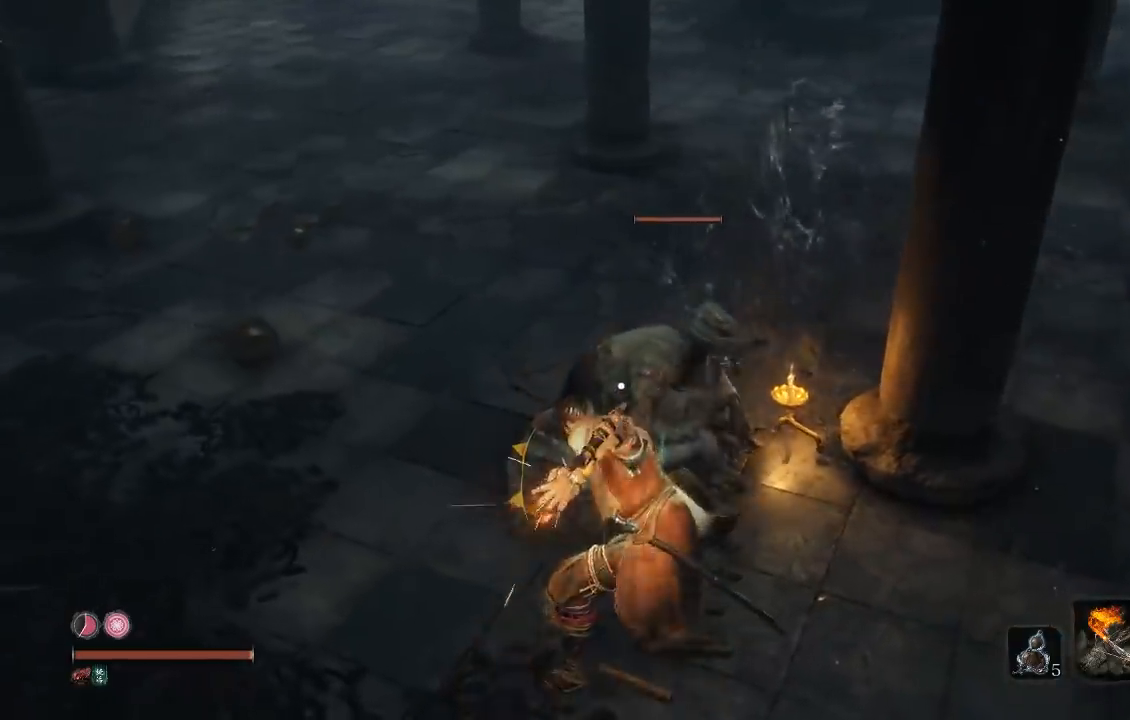
{"buttons": ["R1"], "left_stick": "up-left", "right_stick": "center", "events": [[483, "R1", "down"]]}
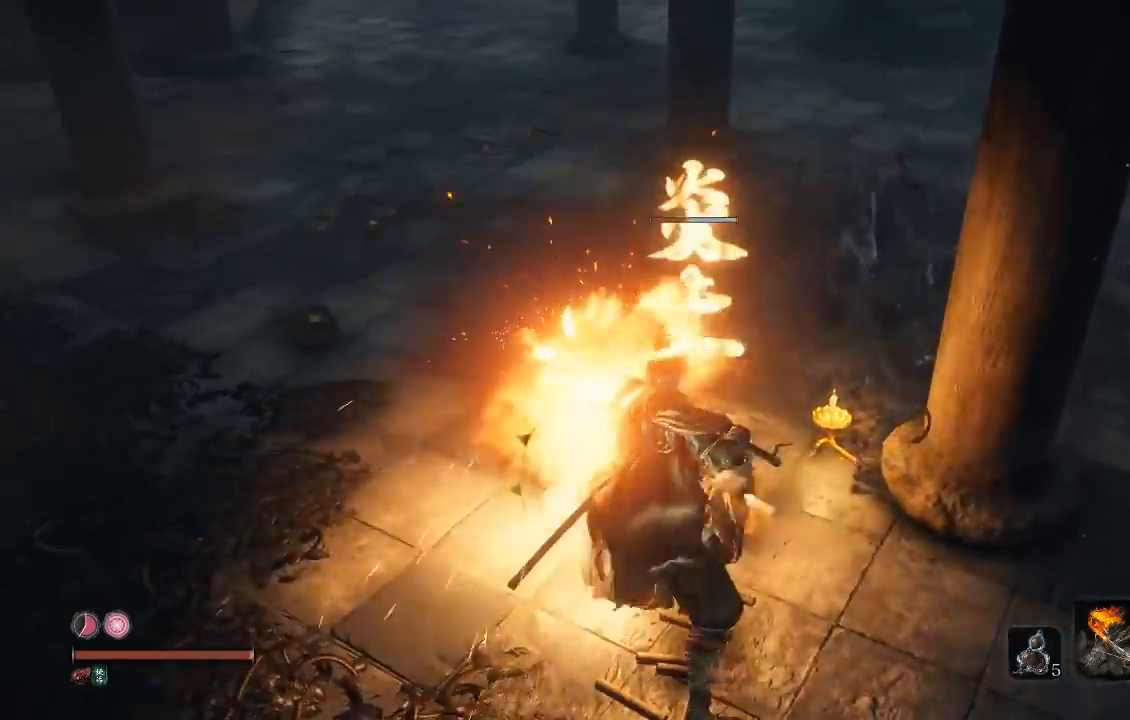
{"buttons": [], "left_stick": "up", "right_stick": "center", "events": [[83, "R1", "up"], [150, "R1", "down"], [150, "left_stick", "up"], [267, "R1", "up"], [333, "R1", "down"], [450, "R1", "up"]]}
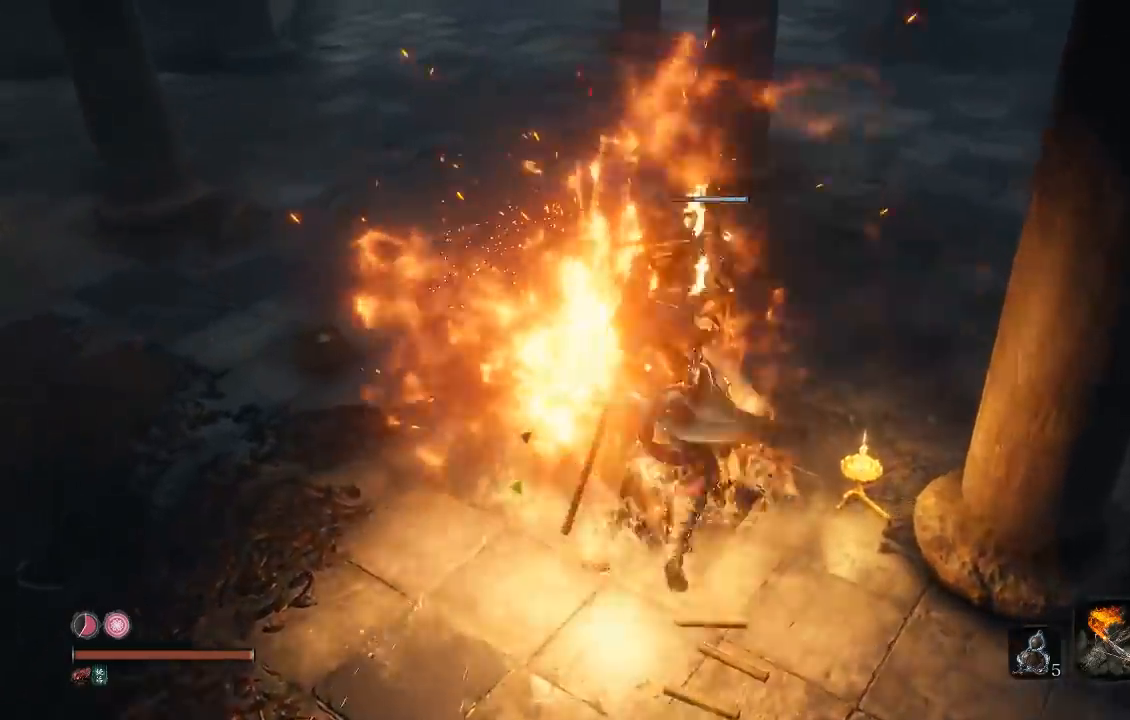
{"buttons": [], "left_stick": "up", "right_stick": "center", "events": [[50, "R1", "down"], [167, "R1", "up"], [233, "R1", "down"], [367, "R1", "up"]]}
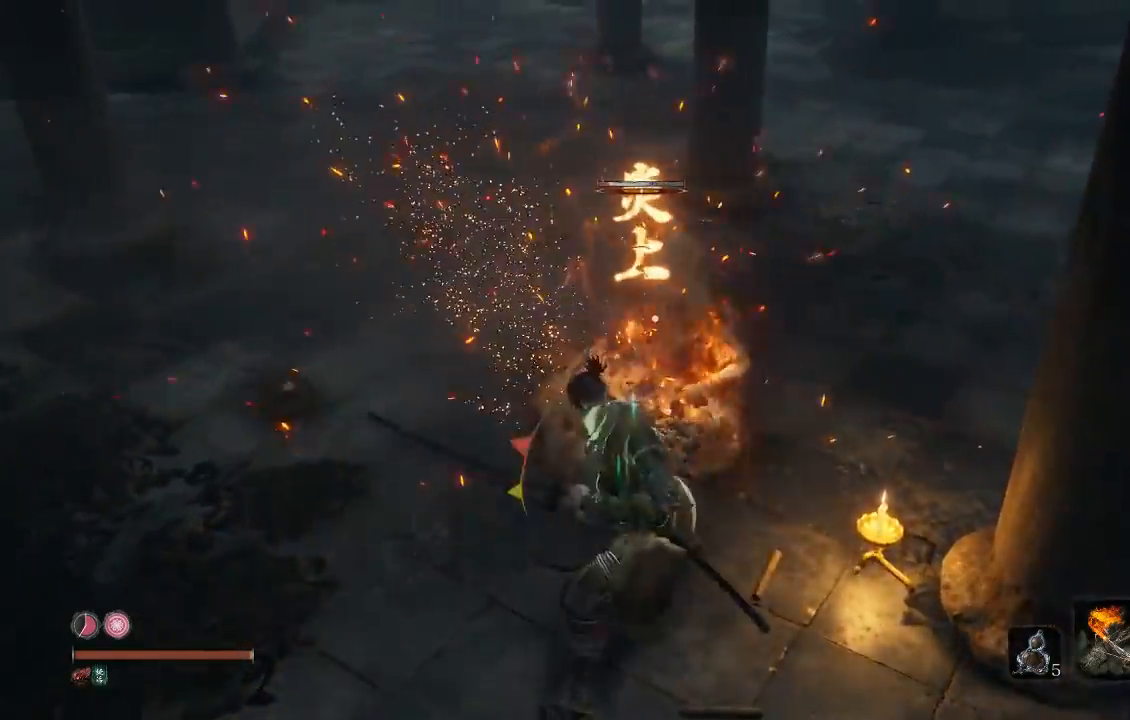
{"buttons": [], "left_stick": "up", "right_stick": "center", "events": [[283, "R1", "down"], [383, "R1", "up"]]}
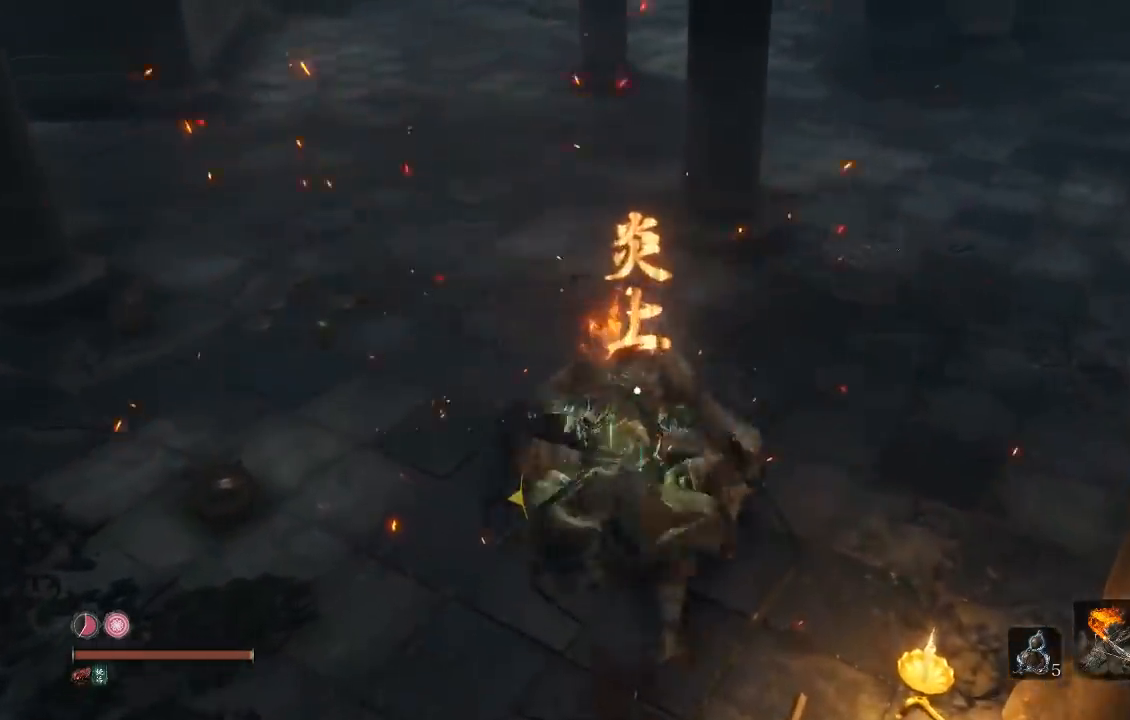
{"buttons": [], "left_stick": "center", "right_stick": "center", "events": [[383, "left_stick", "center"]]}
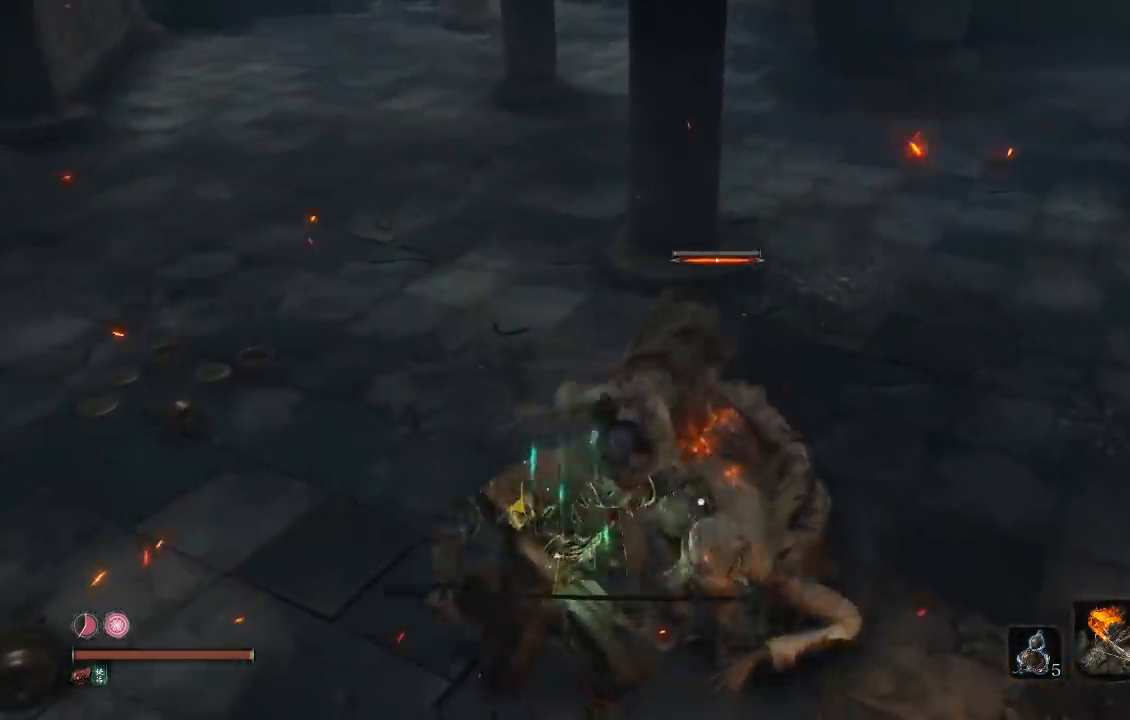
{"buttons": [], "left_stick": "center", "right_stick": "center", "events": [[33, "left_stick", "down"], [400, "R3", "down"], [483, "left_stick", "center"], [500, "R3", "up"]]}
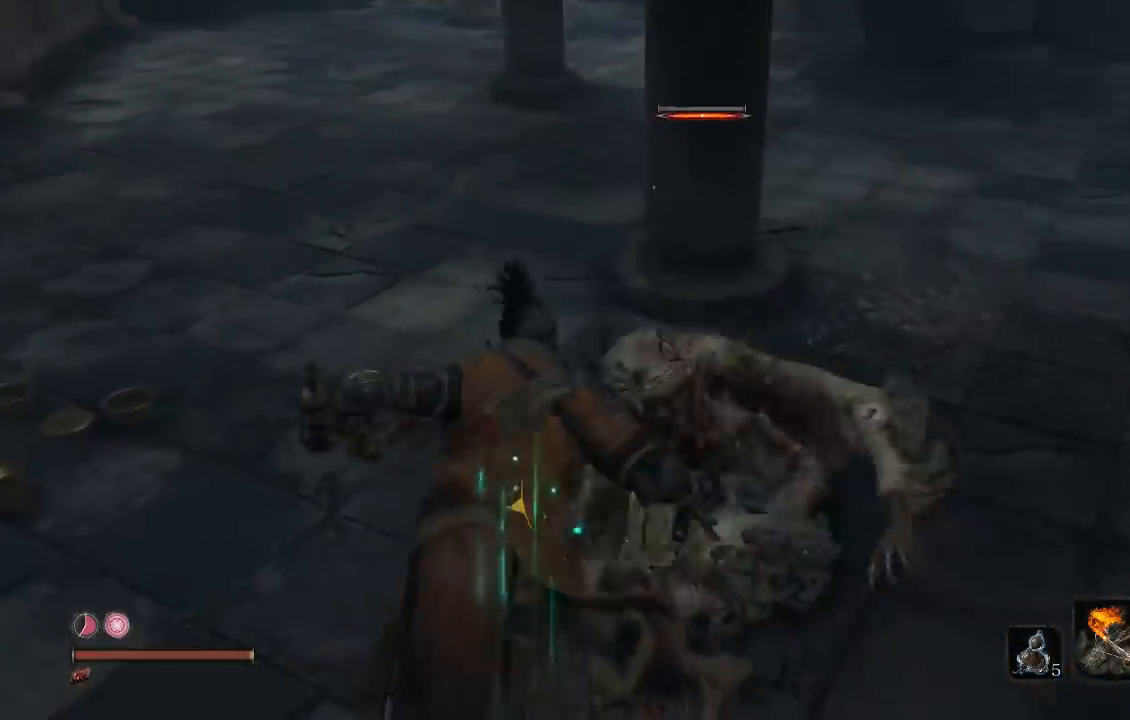
{"buttons": [], "left_stick": "center", "right_stick": "center", "events": []}
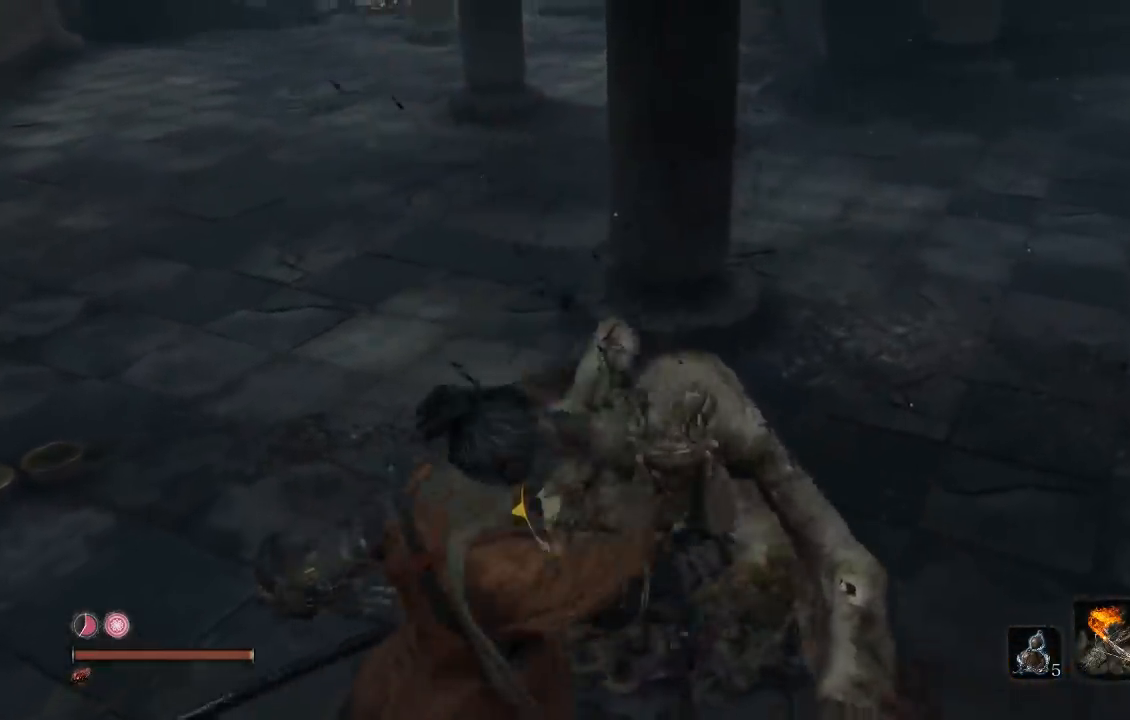
{"buttons": [], "left_stick": "center", "right_stick": "center", "events": []}
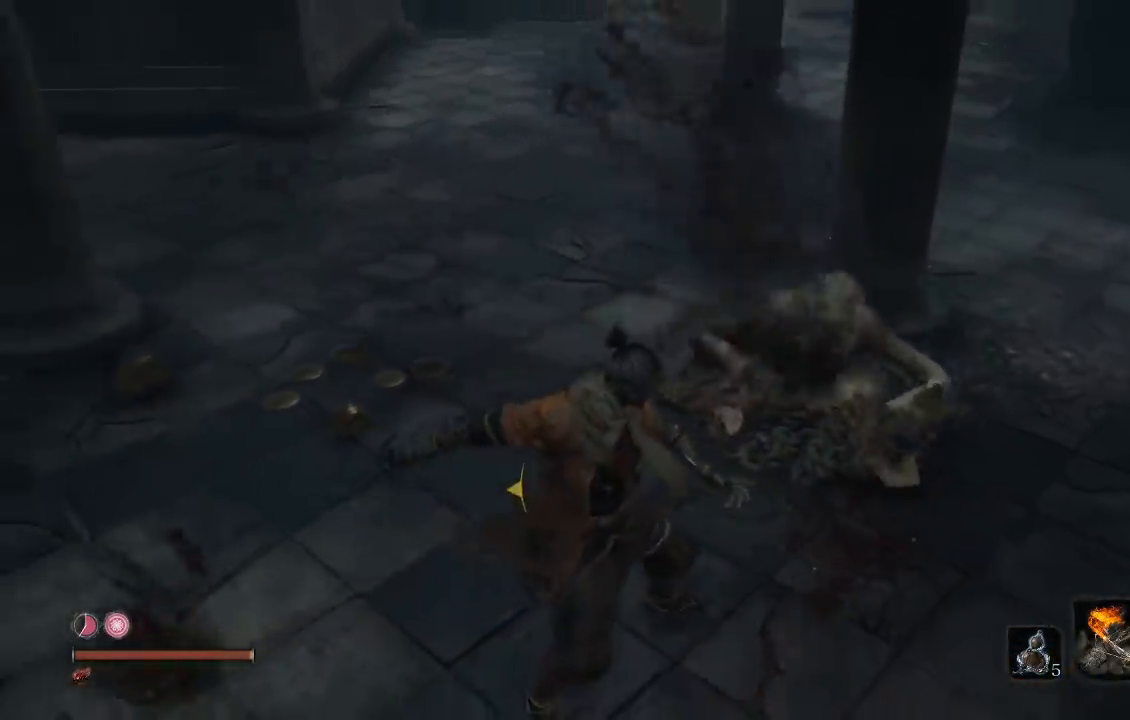
{"buttons": [], "left_stick": "center", "right_stick": "center", "events": []}
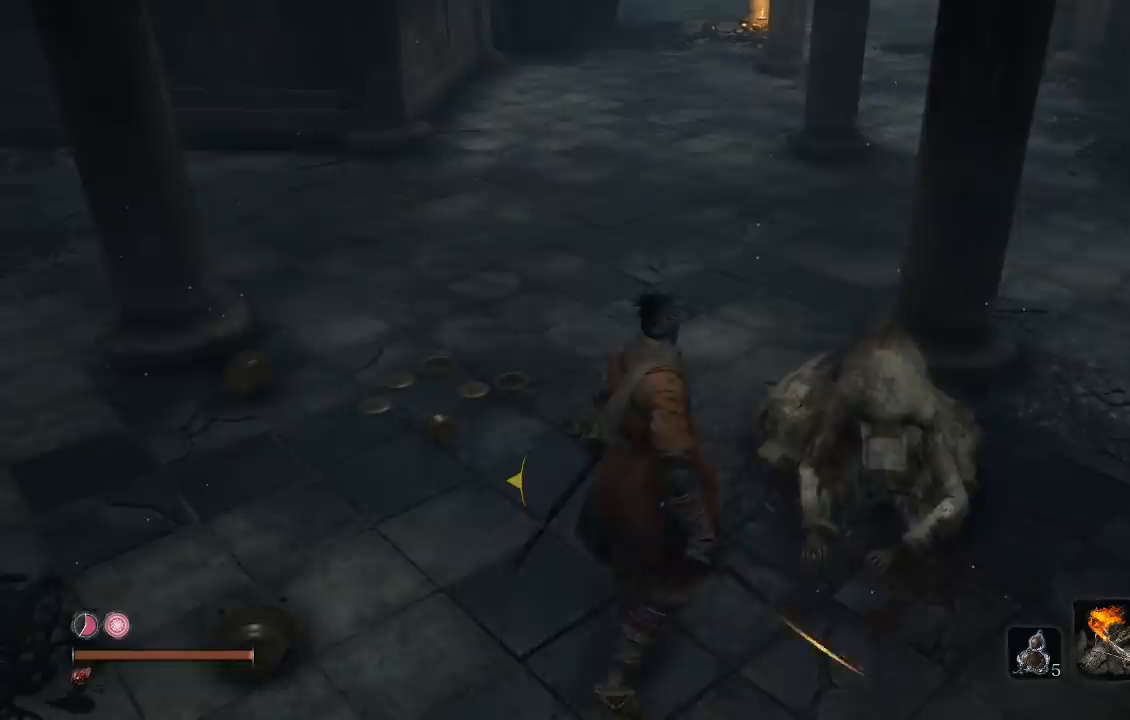
{"buttons": [], "left_stick": "down", "right_stick": "up", "events": [[33, "left_stick", "down-right"], [150, "left_stick", "down"], [350, "right_stick", "up"]]}
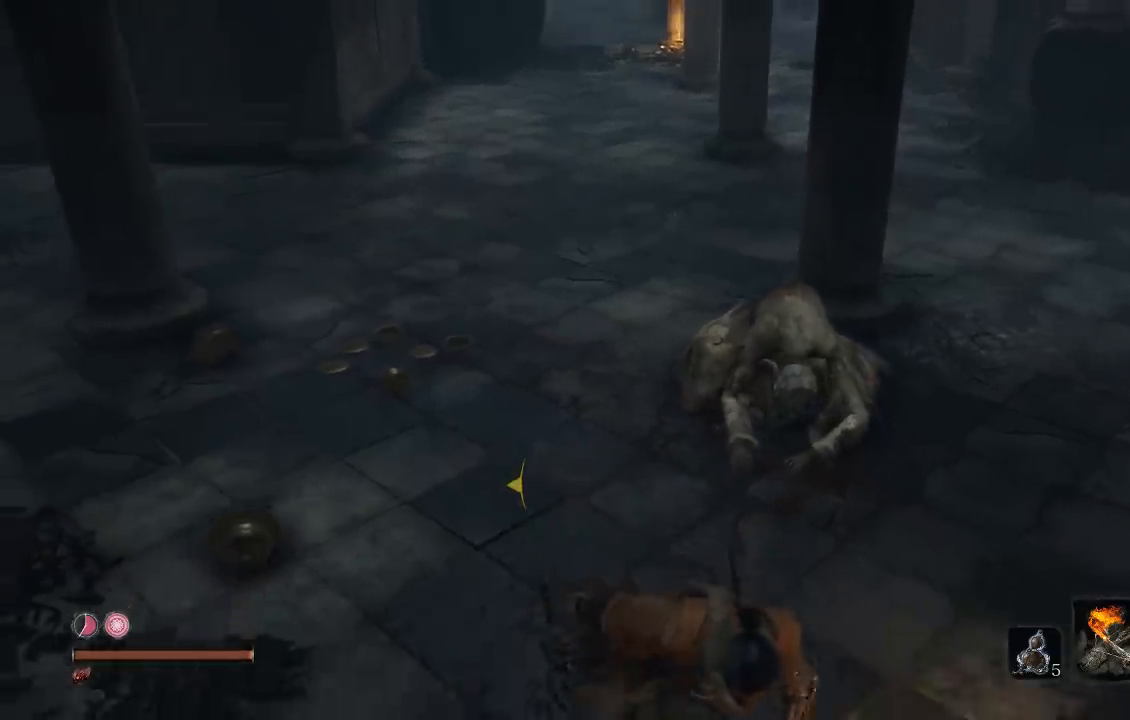
{"buttons": [], "left_stick": "down", "right_stick": "center", "events": [[33, "right_stick", "center"], [317, "right_stick", "up"], [417, "right_stick", "center"]]}